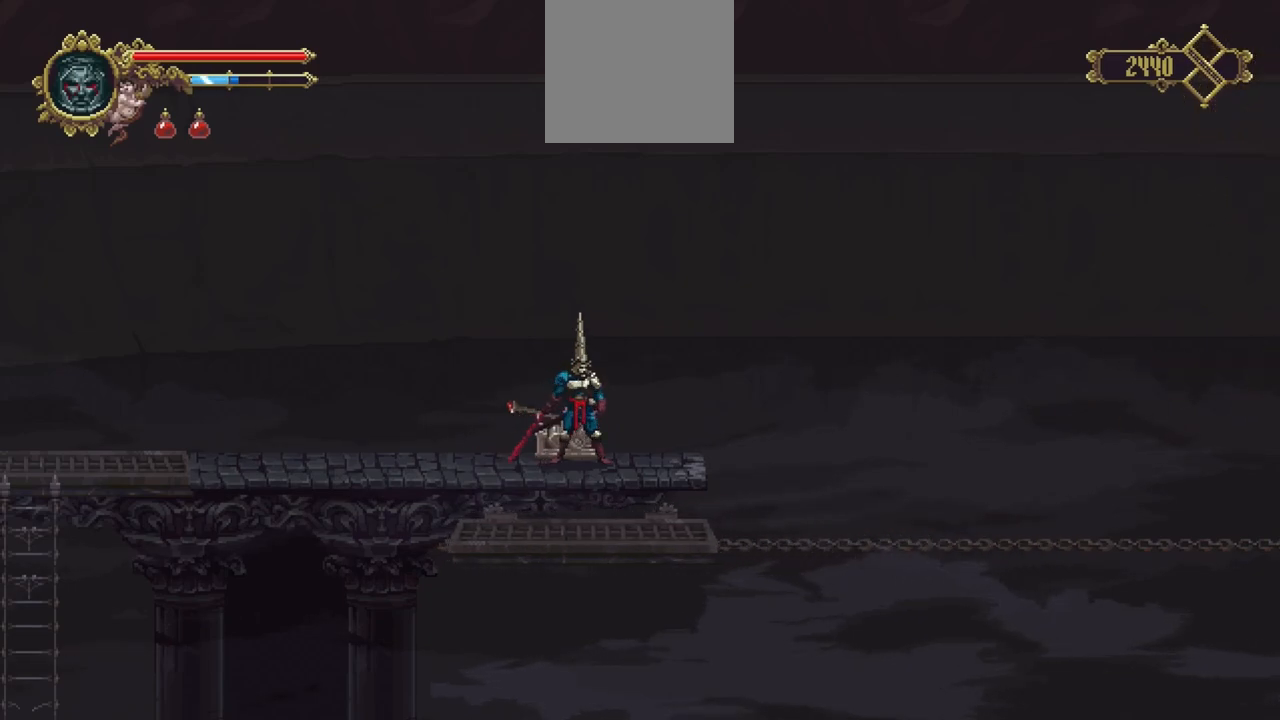
Gameplay with a controller (Xbox layout); each line is a JSON object with the inputs held at the frame after it. "events" lists button and stick changes between this image and that frame as [ms after this image, input, new state], when the widget could be followed in between. Not read: L3 R3.
{"buttons": [], "left_stick": "right", "right_stick": "center", "events": [[267, "left_stick", "right"]]}
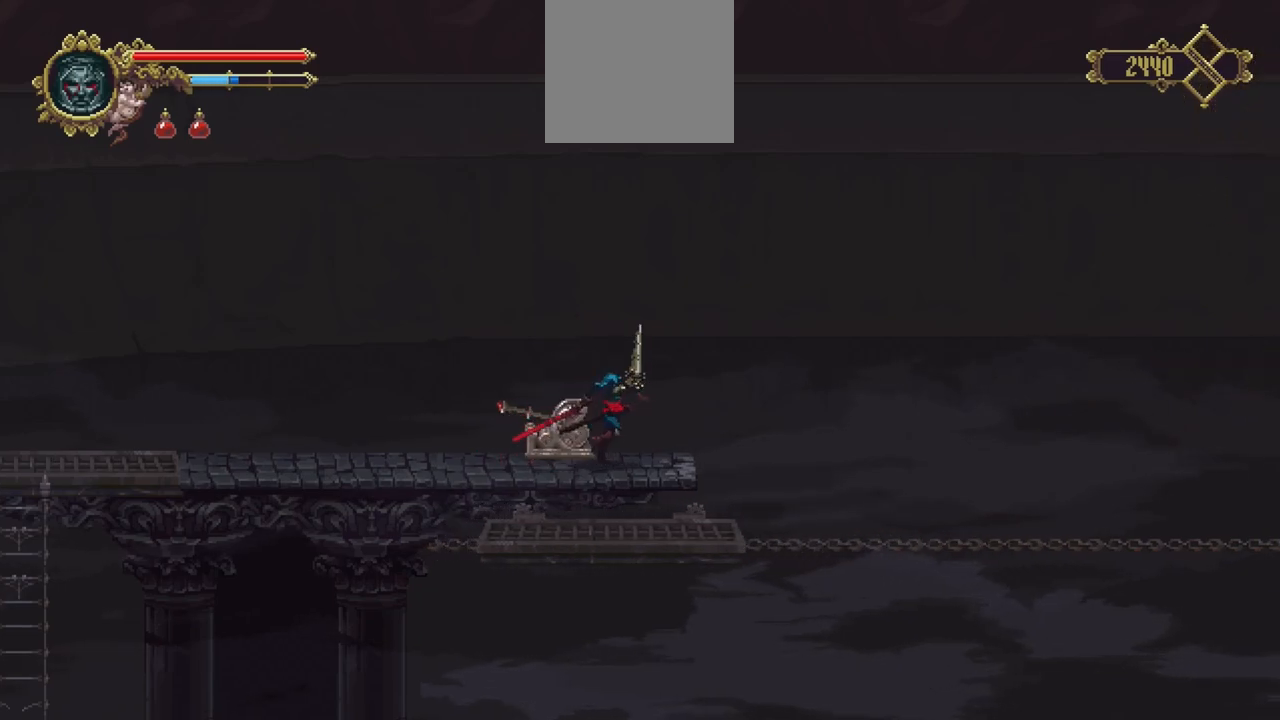
{"buttons": [], "left_stick": "center", "right_stick": "center", "events": [[333, "left_stick", "center"]]}
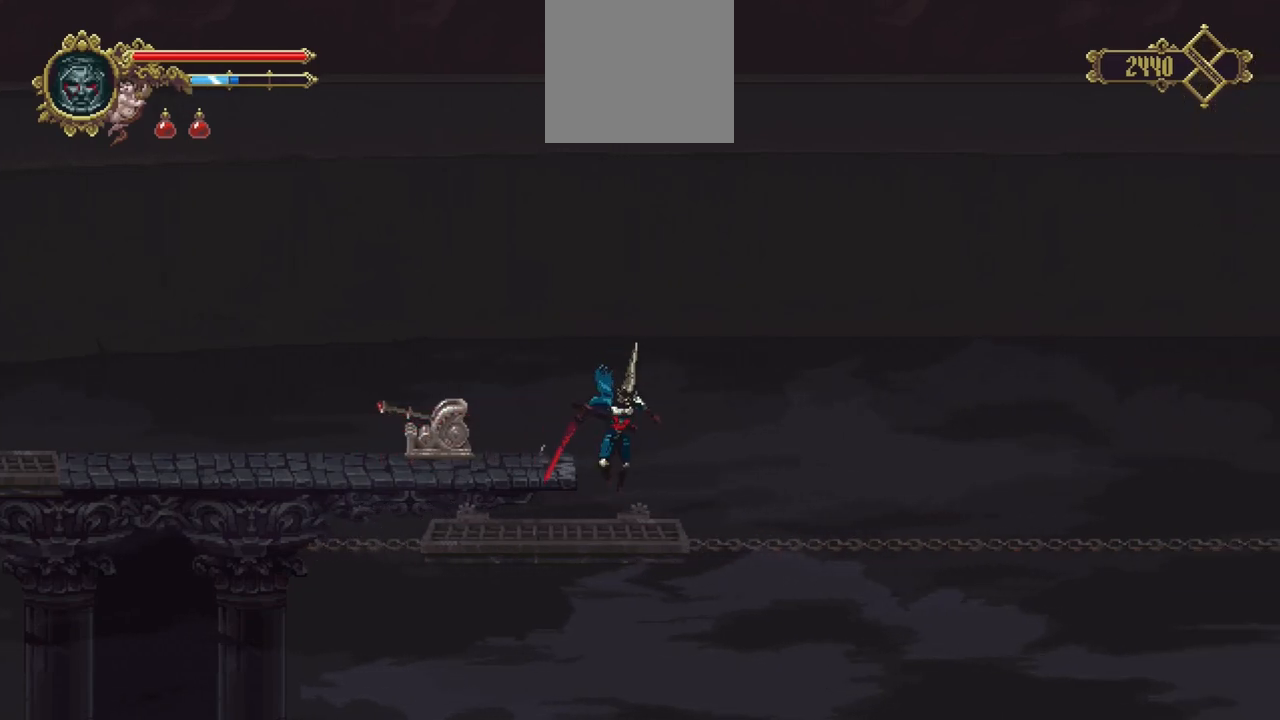
{"buttons": [], "left_stick": "center", "right_stick": "center", "events": []}
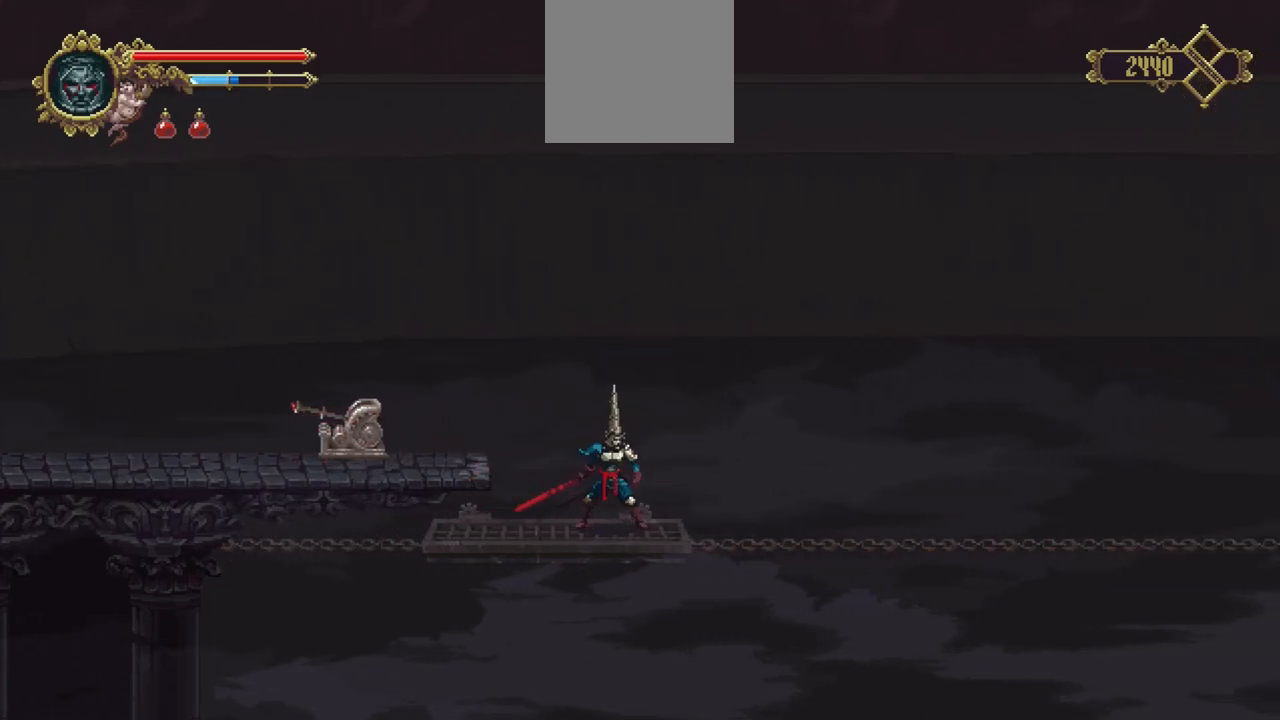
{"buttons": [], "left_stick": "center", "right_stick": "center", "events": []}
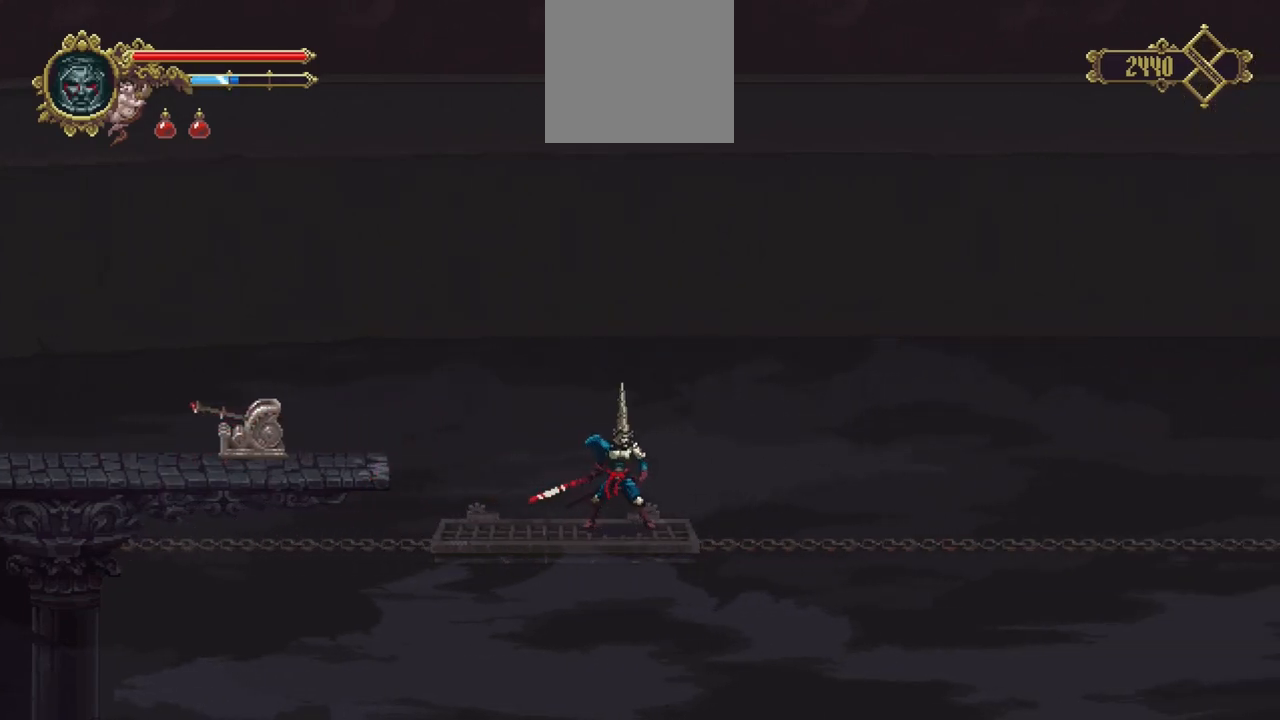
{"buttons": [], "left_stick": "up", "right_stick": "center", "events": [[467, "left_stick", "up"]]}
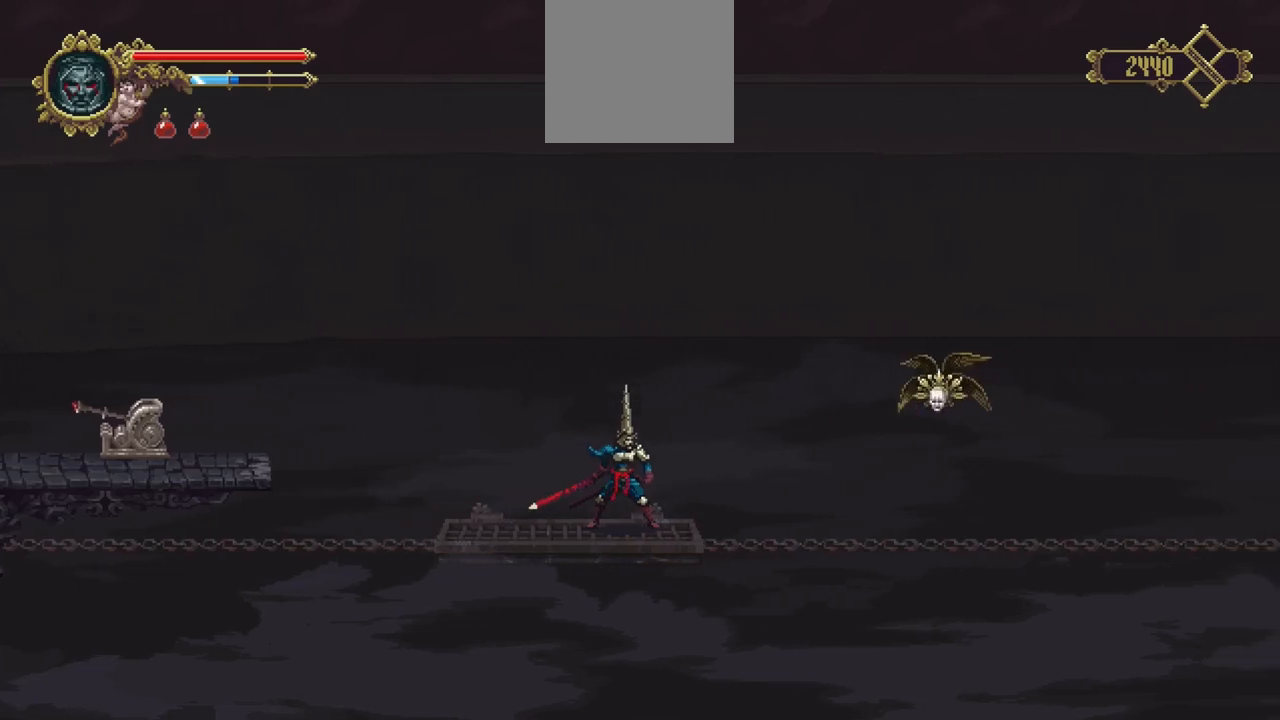
{"buttons": [], "left_stick": "up", "right_stick": "center", "events": [[233, "R1", "down"], [433, "R1", "up"]]}
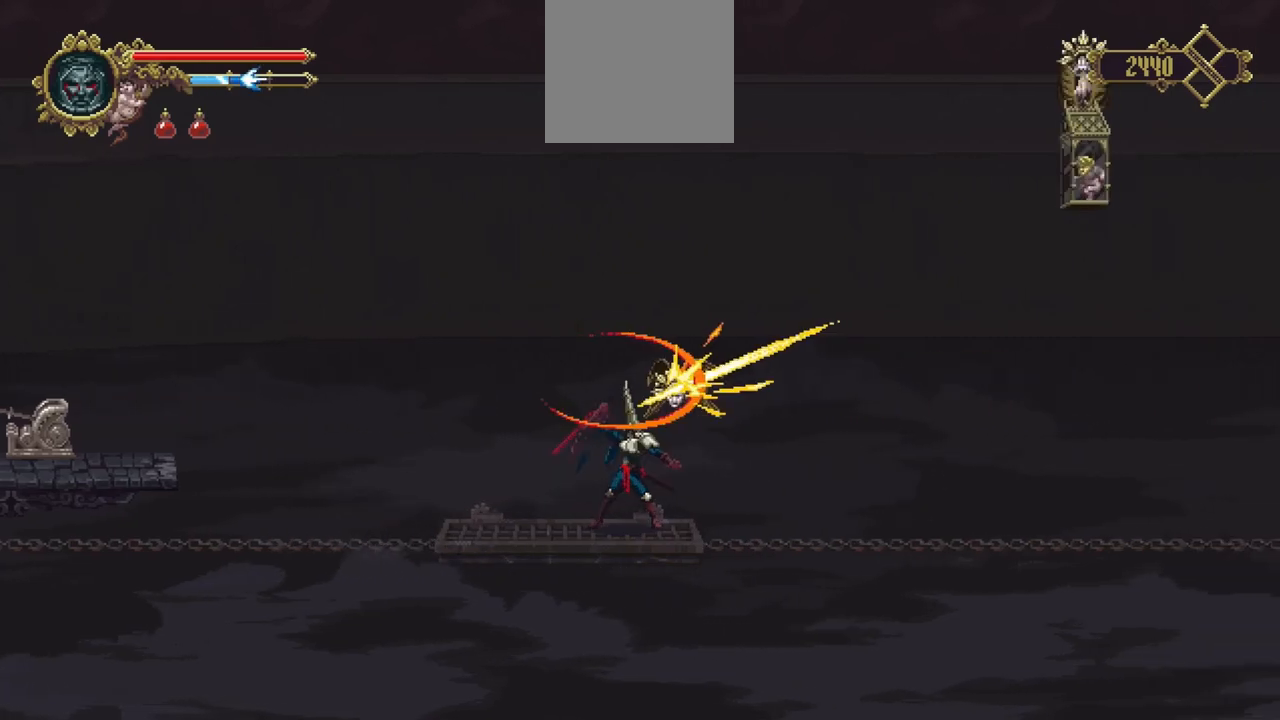
{"buttons": [], "left_stick": "center", "right_stick": "center", "events": [[67, "left_stick", "center"]]}
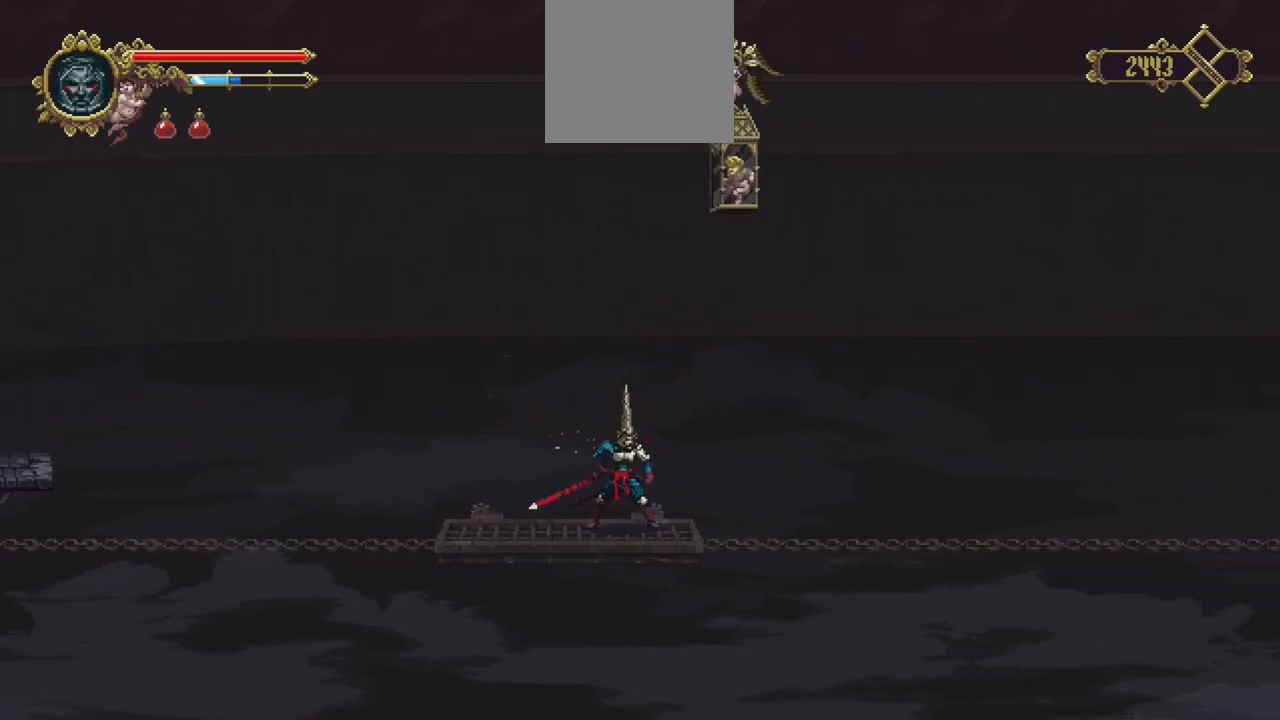
{"buttons": [], "left_stick": "center", "right_stick": "center", "events": []}
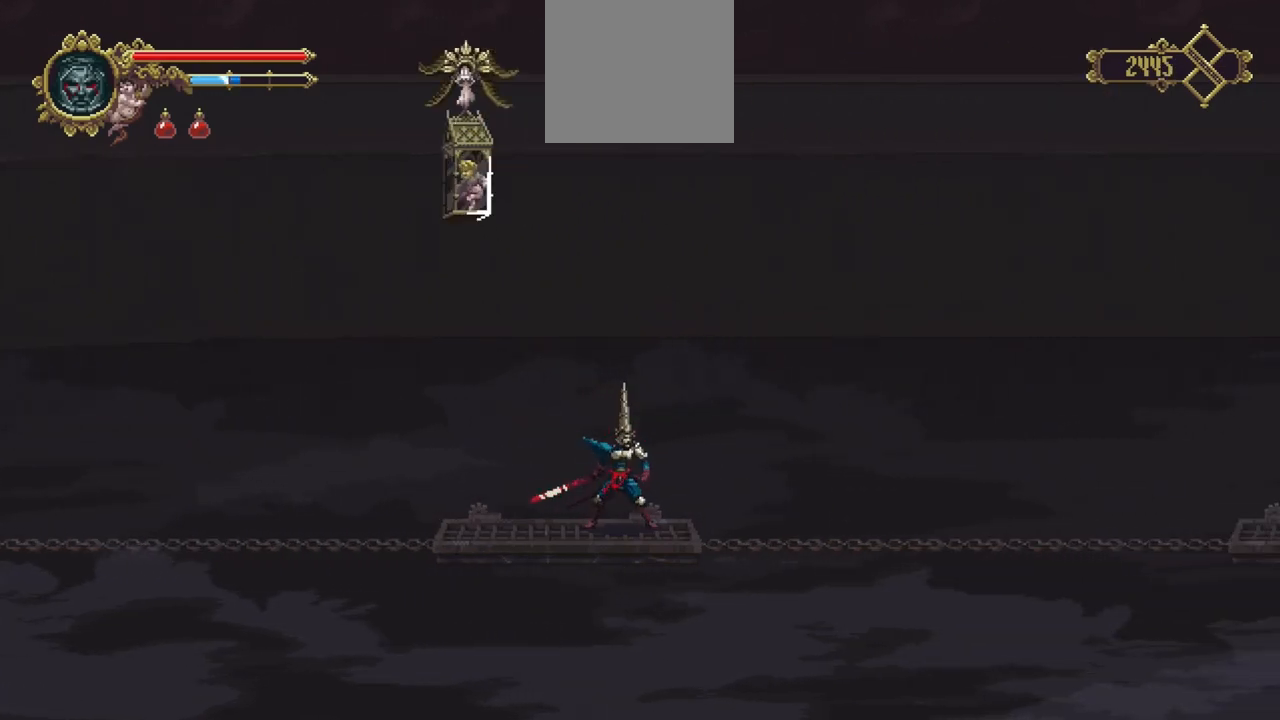
{"buttons": [], "left_stick": "center", "right_stick": "center", "events": []}
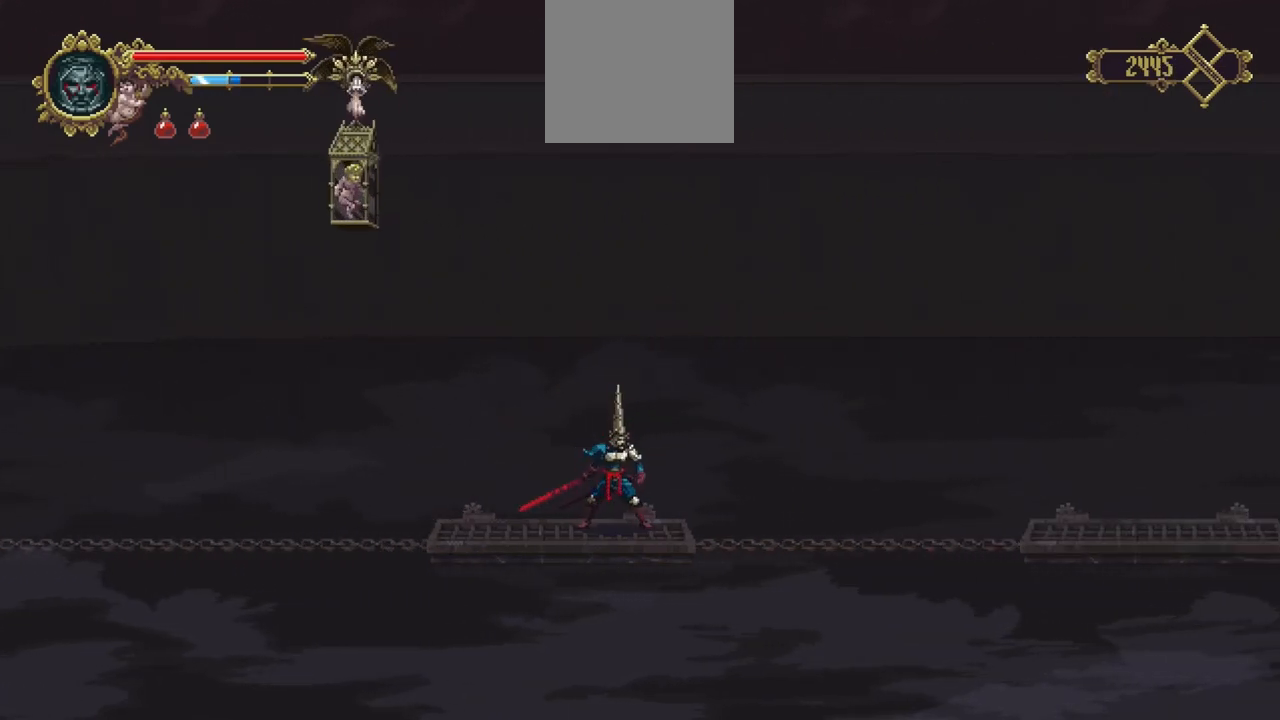
{"buttons": [], "left_stick": "right", "right_stick": "center", "events": [[400, "left_stick", "right"]]}
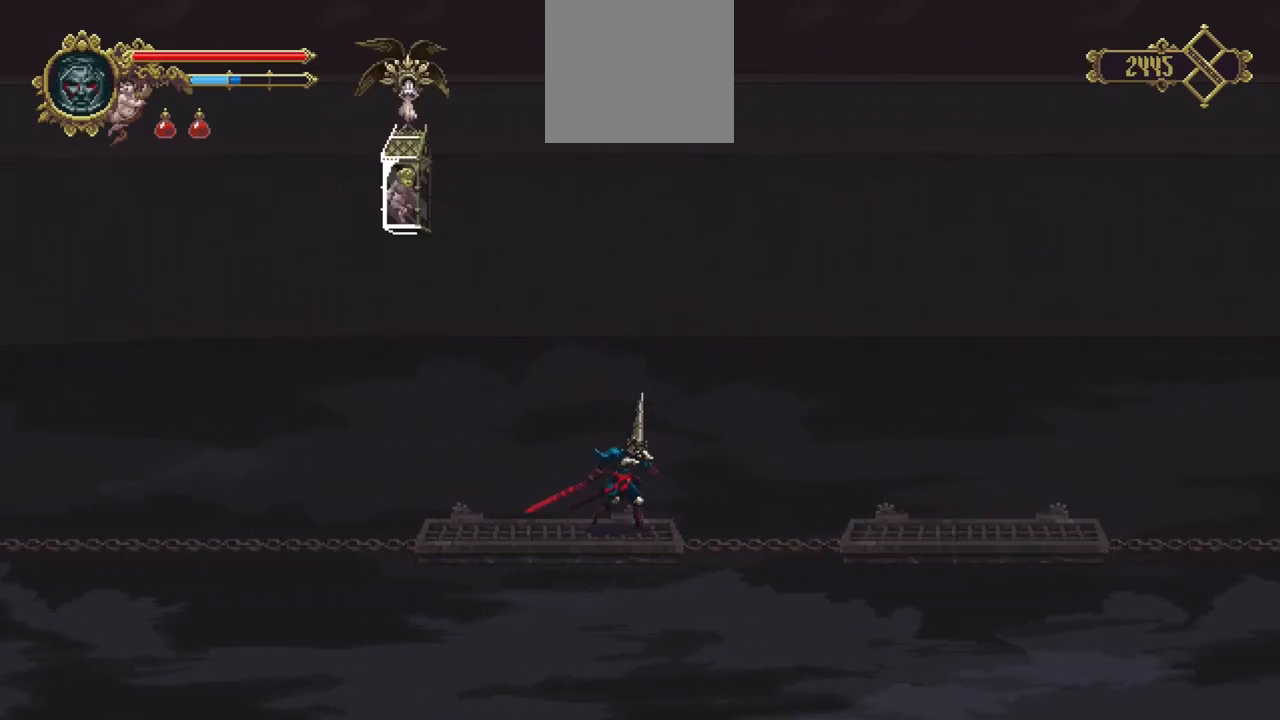
{"buttons": [], "left_stick": "right", "right_stick": "center", "events": [[33, "A", "down"], [333, "A", "up"]]}
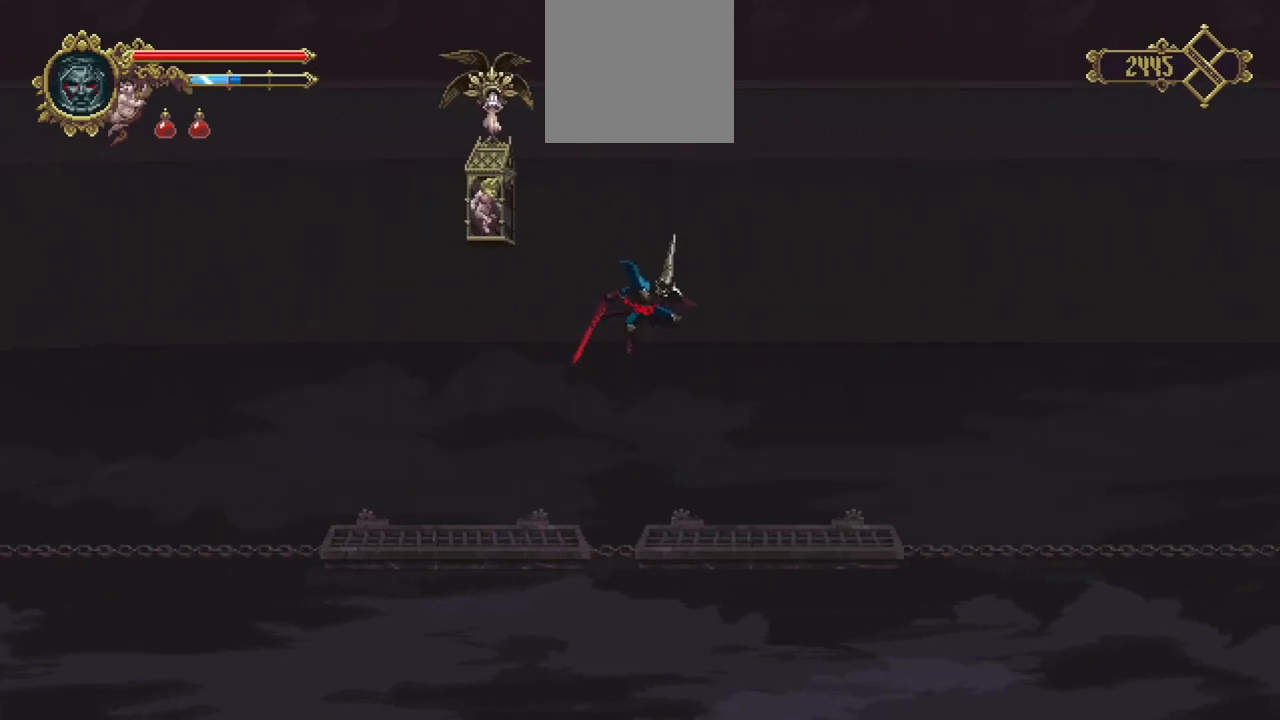
{"buttons": [], "left_stick": "center", "right_stick": "center", "events": [[300, "left_stick", "center"]]}
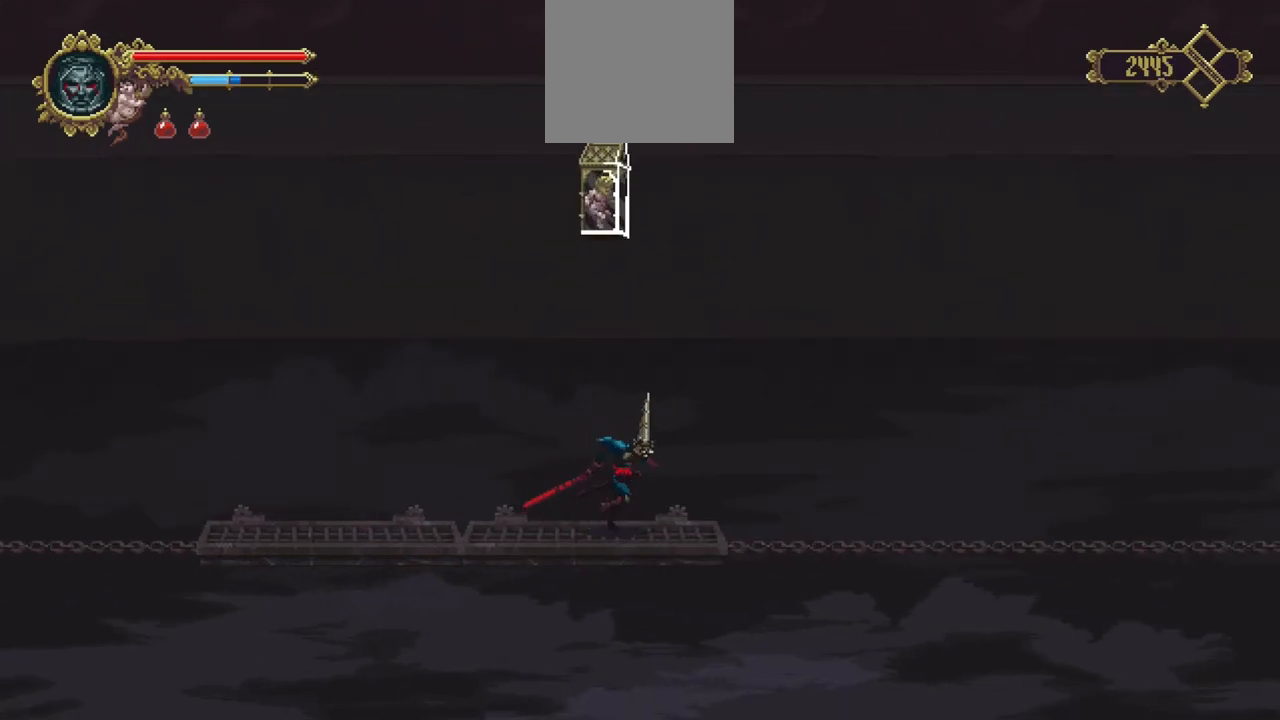
{"buttons": [], "left_stick": "center", "right_stick": "center", "events": []}
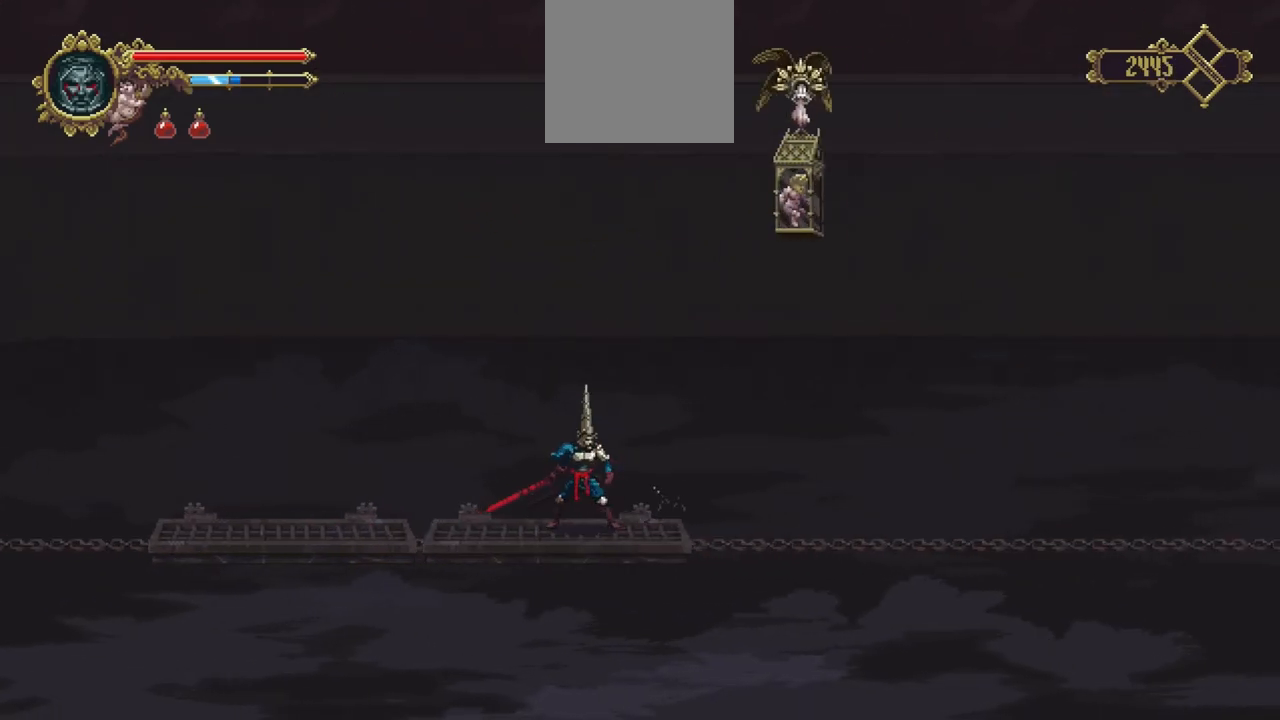
{"buttons": [], "left_stick": "center", "right_stick": "center", "events": []}
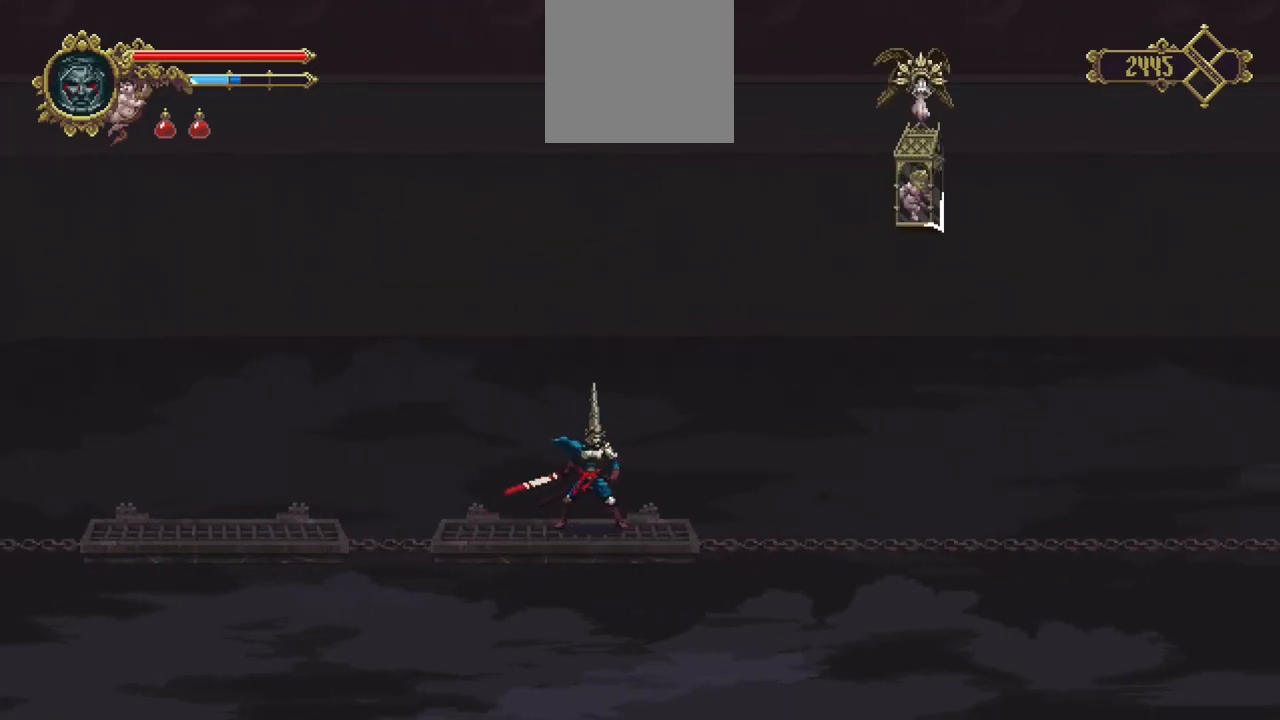
{"buttons": [], "left_stick": "center", "right_stick": "center", "events": []}
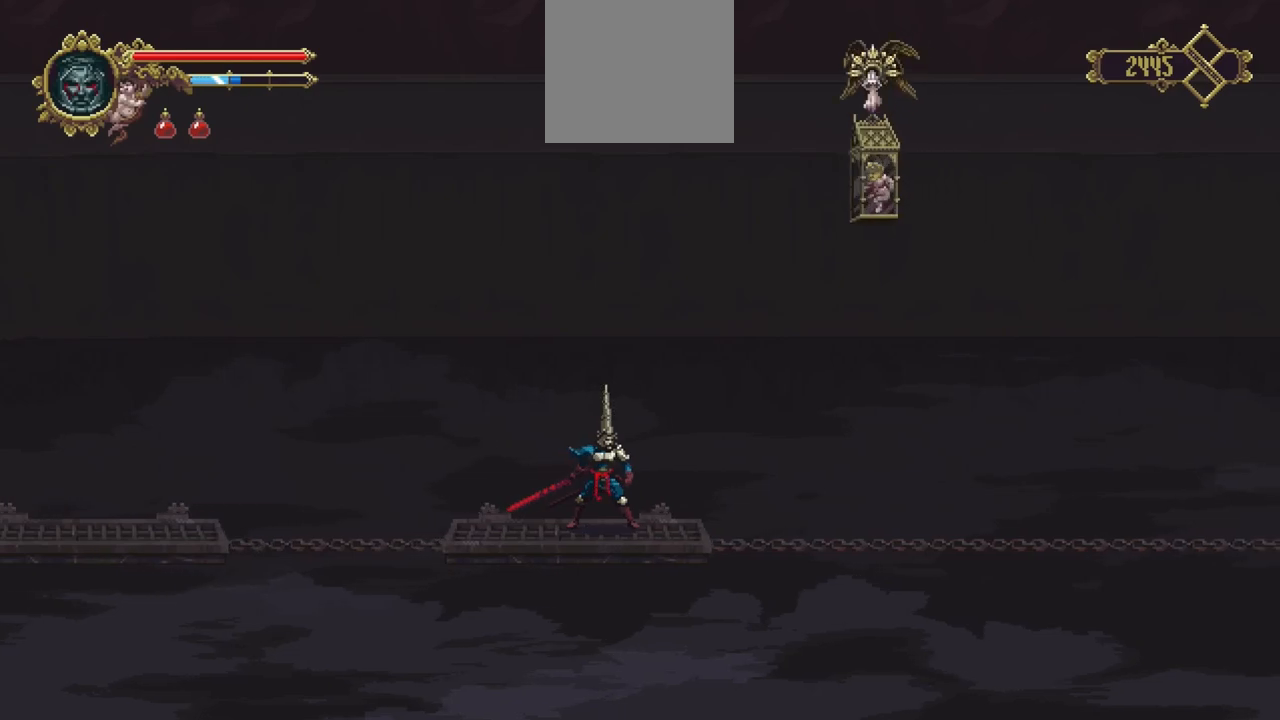
{"buttons": [], "left_stick": "center", "right_stick": "center", "events": []}
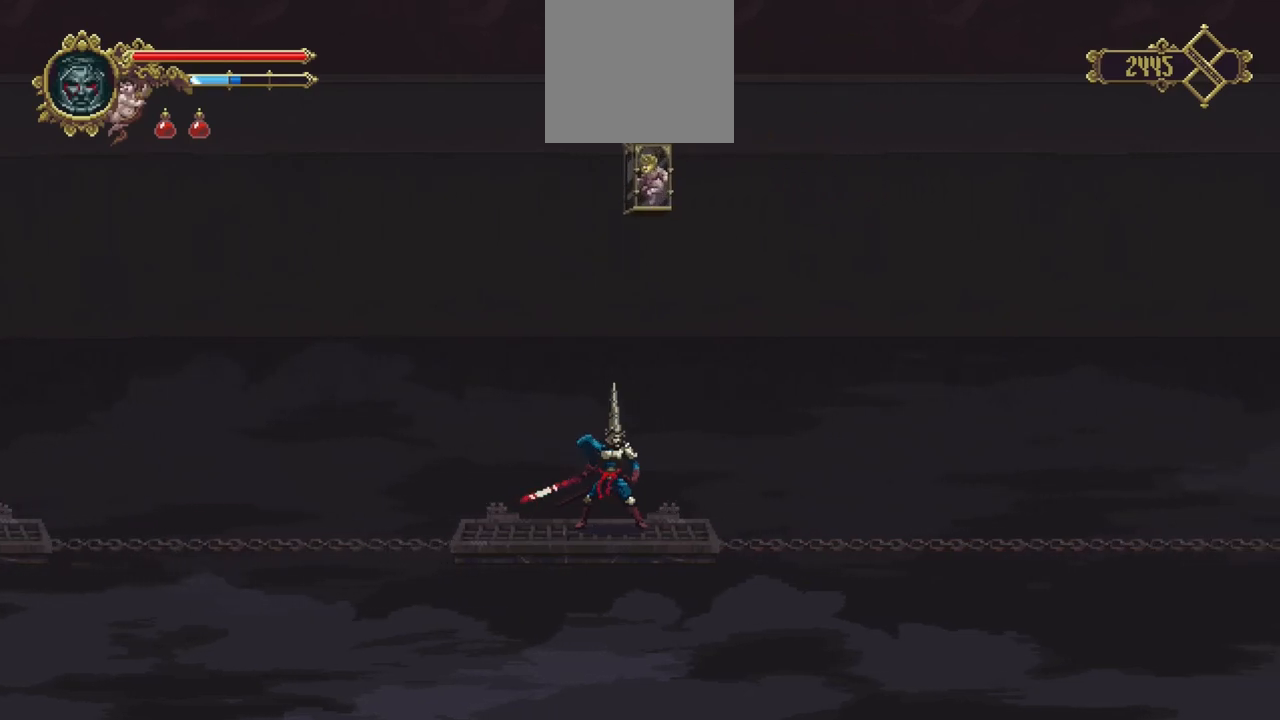
{"buttons": [], "left_stick": "center", "right_stick": "center", "events": []}
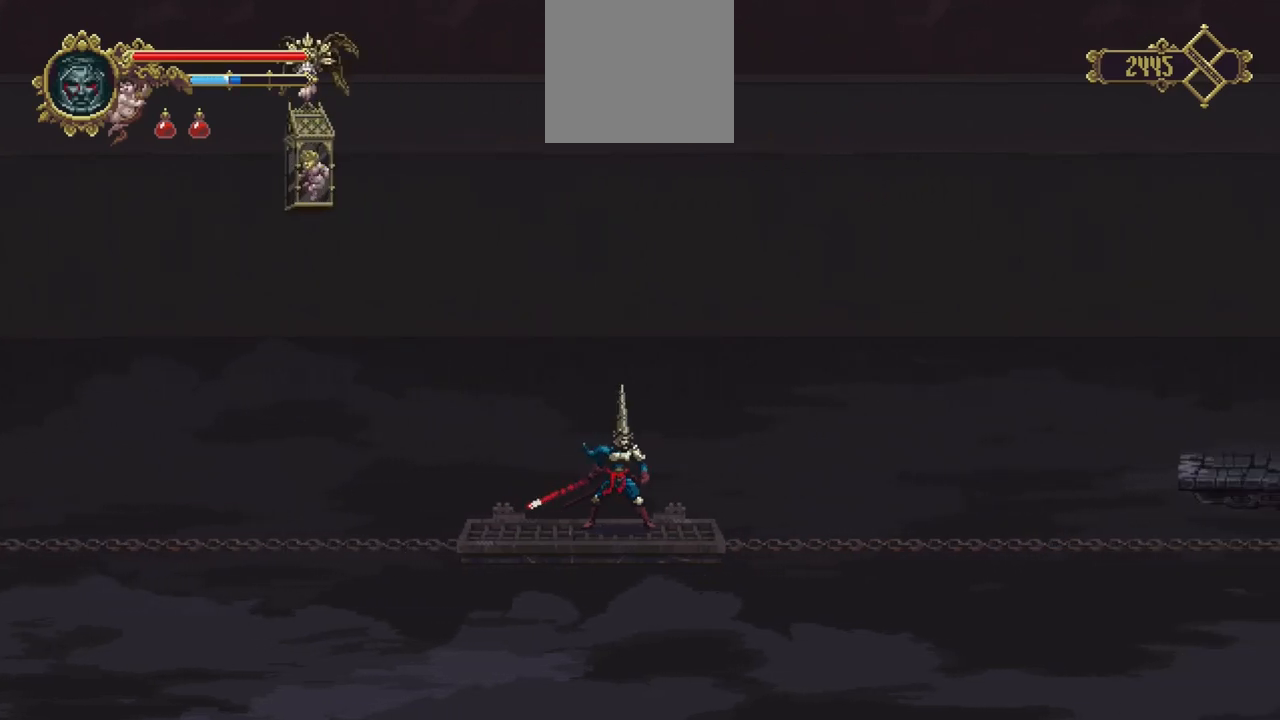
{"buttons": [], "left_stick": "center", "right_stick": "center", "events": []}
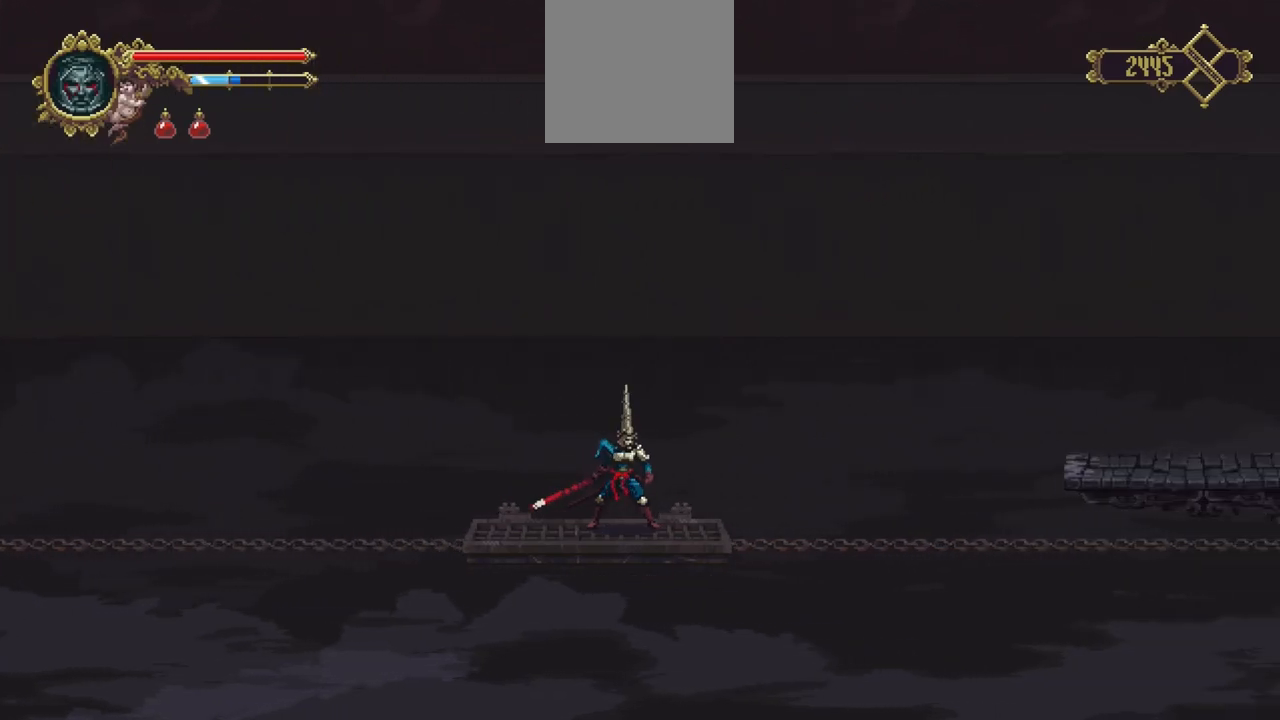
{"buttons": [], "left_stick": "center", "right_stick": "center", "events": []}
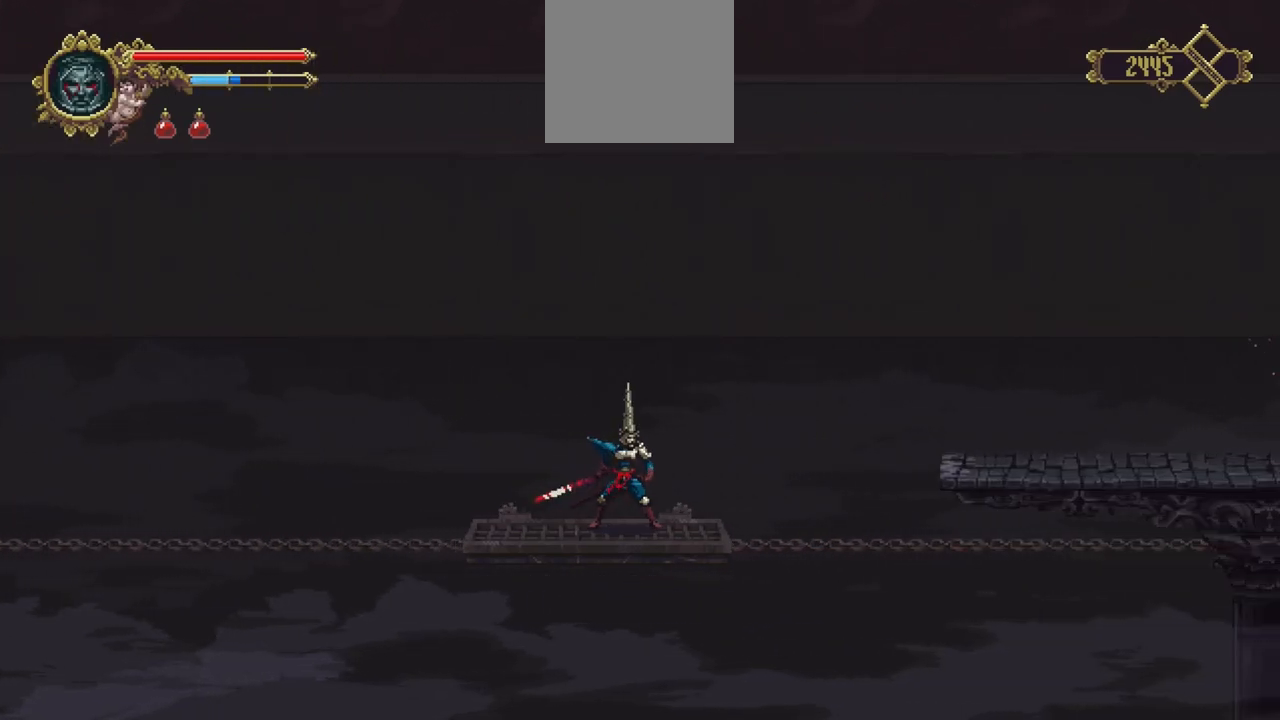
{"buttons": [], "left_stick": "center", "right_stick": "center", "events": []}
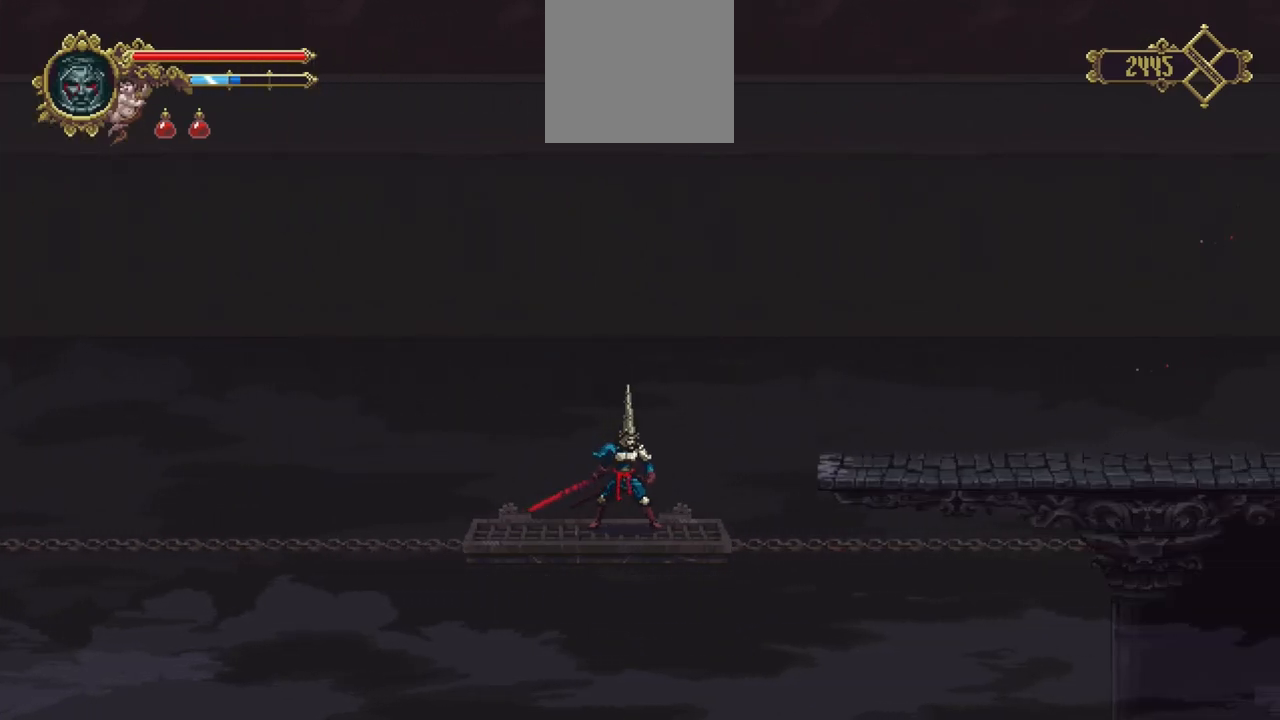
{"buttons": [], "left_stick": "right", "right_stick": "center", "events": [[100, "left_stick", "right"], [233, "A", "down"], [433, "A", "up"]]}
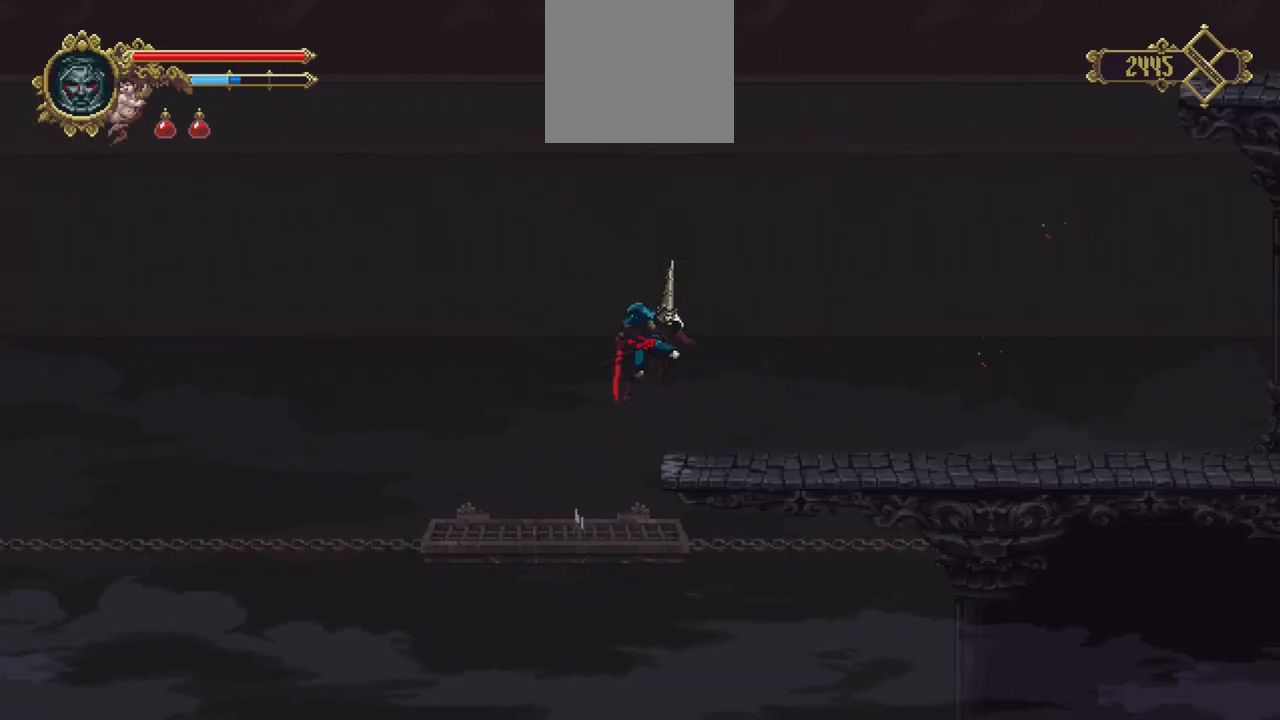
{"buttons": [], "left_stick": "right", "right_stick": "center", "events": []}